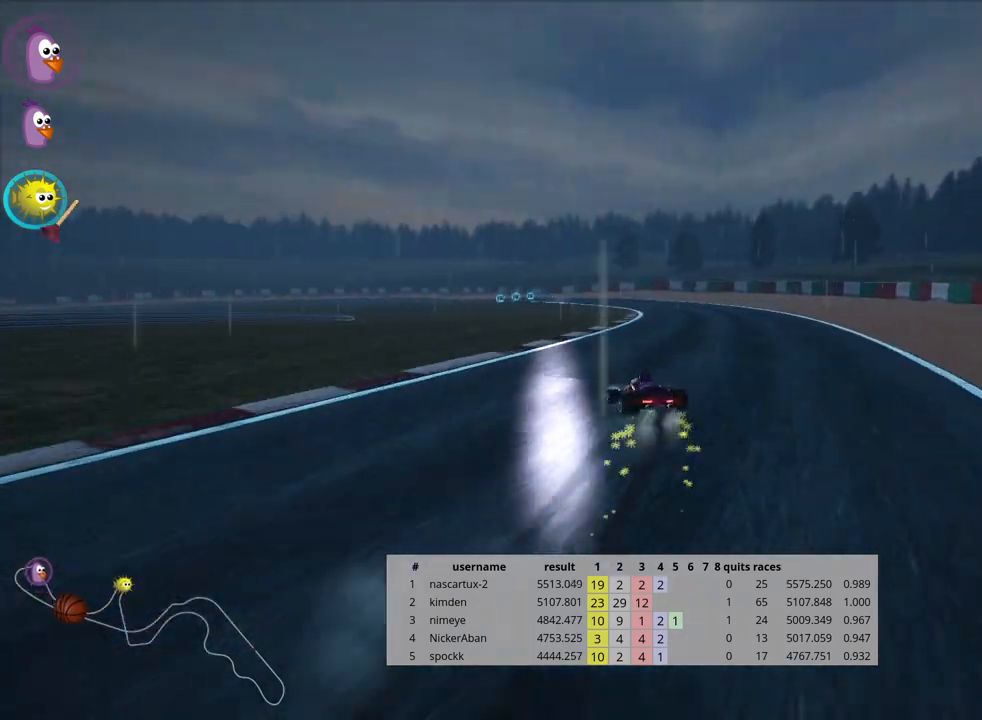
Gameplay with keyboard; each line is a JSON object with the keys held at the frame after it. "events" lists presses ("down") and releases ("up") of "down", "fire", "flag", "left", "look", "nitro", "right", "skid" and "up" between this image and that frame as [ms after this image, input, new state], when the widget could be followed in between. No other keys are recorded. Mouse input is not recorded. Key names are as the overlay labels them; some are game actions (e.g. jump) rather than physical keys.
{"keys": ["skid", "up"], "events": [[200, "right", "down"], [400, "right", "up"]]}
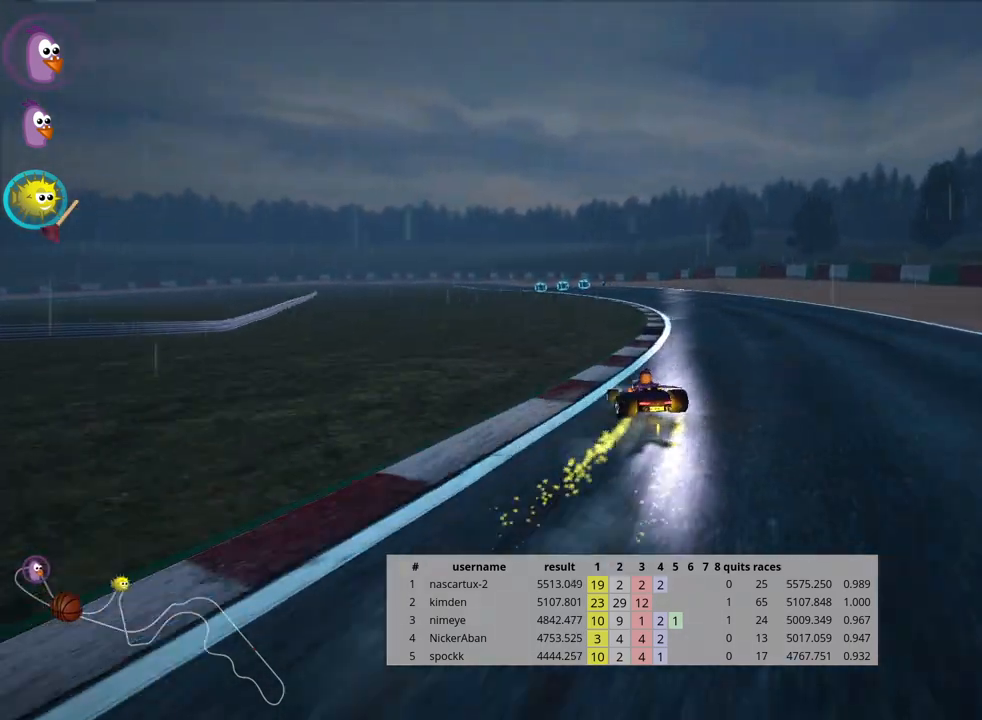
{"keys": ["skid", "up"], "events": []}
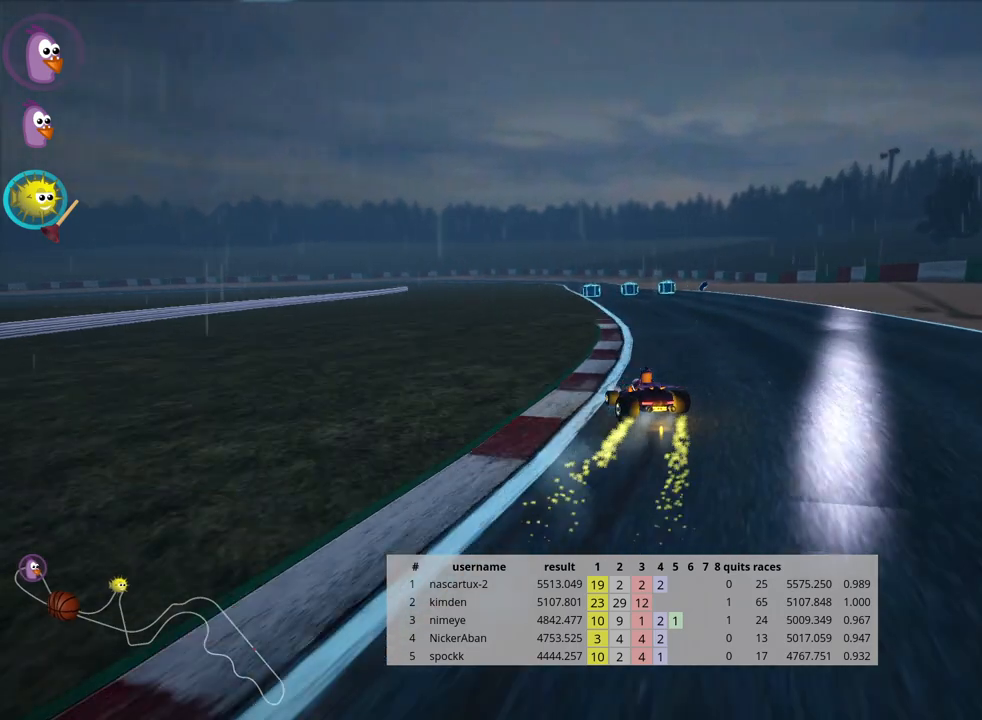
{"keys": ["right", "skid", "up"], "events": [[200, "left", "down"], [300, "left", "up"], [333, "right", "down"]]}
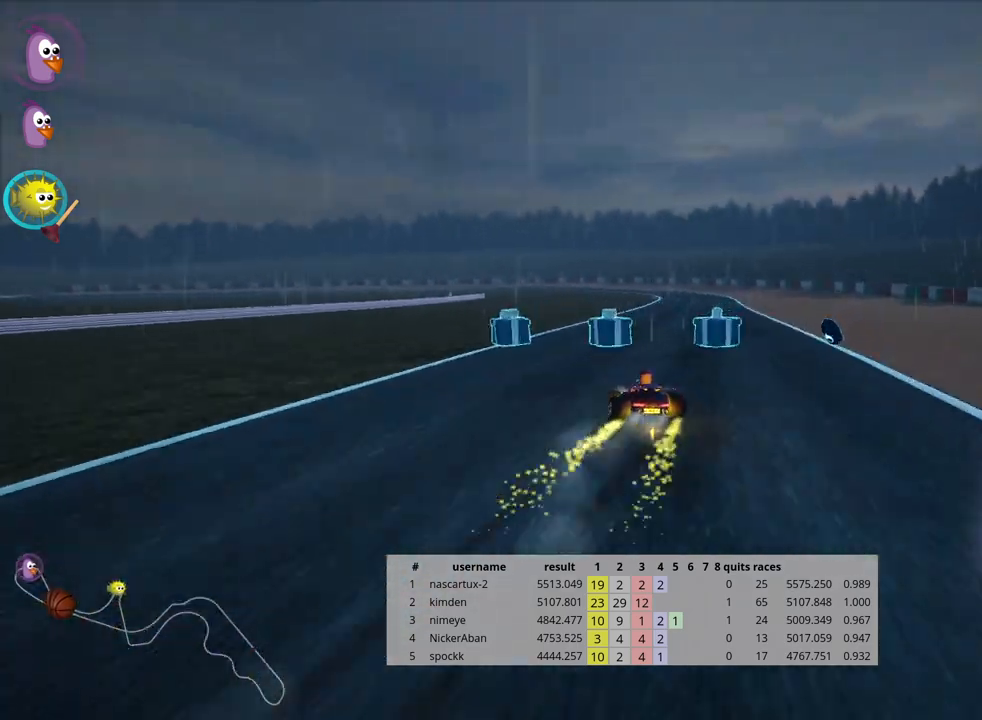
{"keys": ["right", "skid", "up"], "events": []}
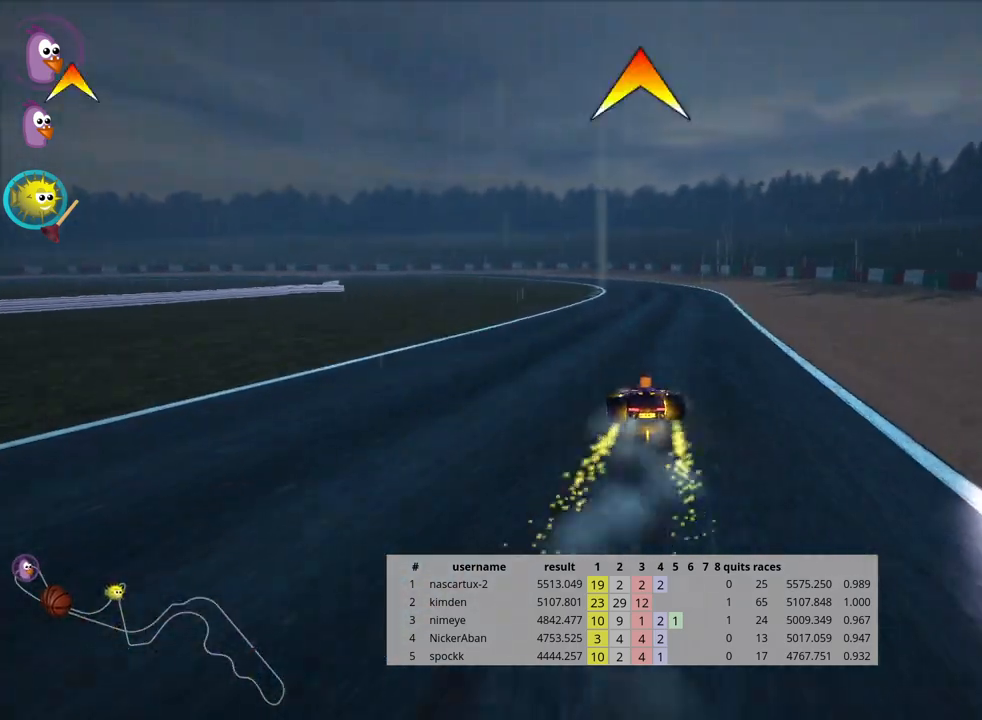
{"keys": ["skid", "up"], "events": [[400, "right", "up"]]}
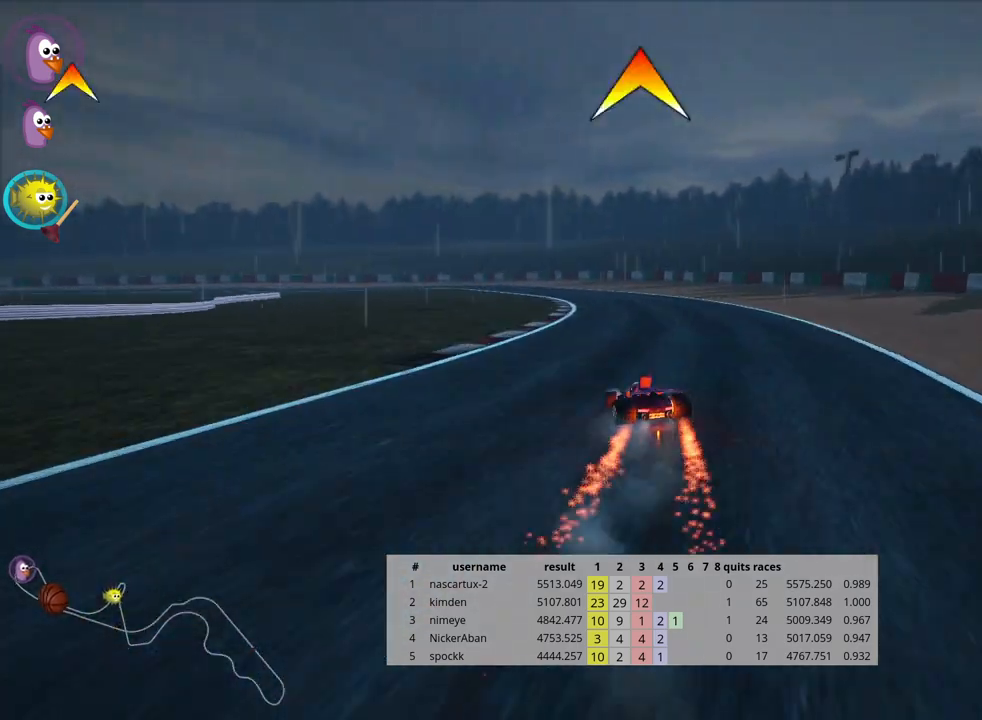
{"keys": ["up"], "events": [[283, "skid", "up"]]}
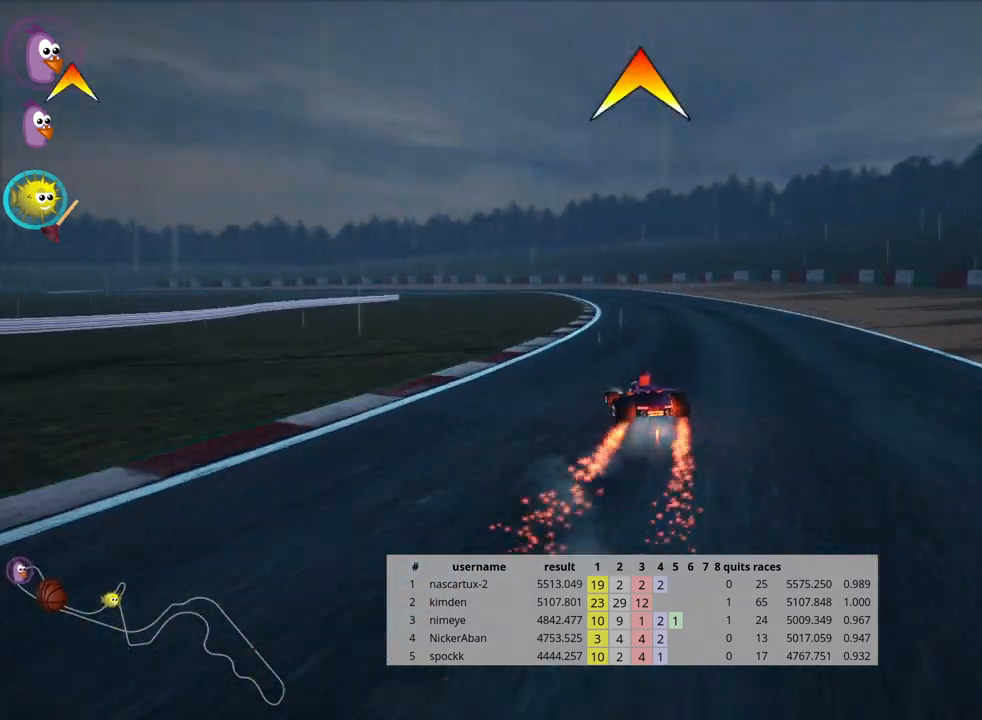
{"keys": ["up"], "events": []}
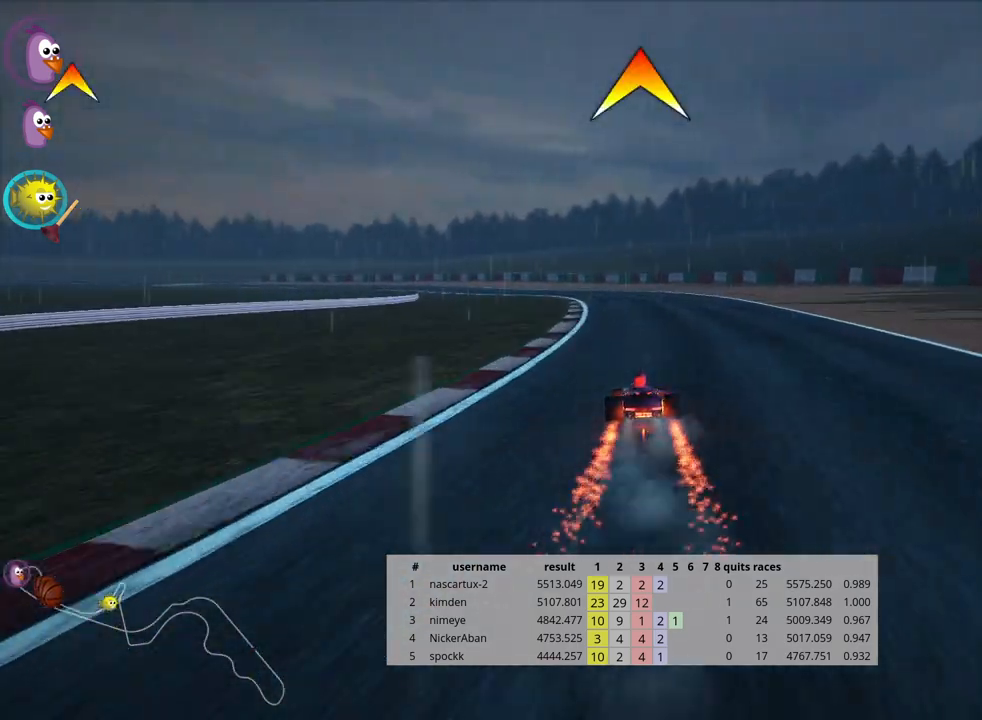
{"keys": ["left", "skid", "up"], "events": [[300, "skid", "down"], [367, "left", "down"]]}
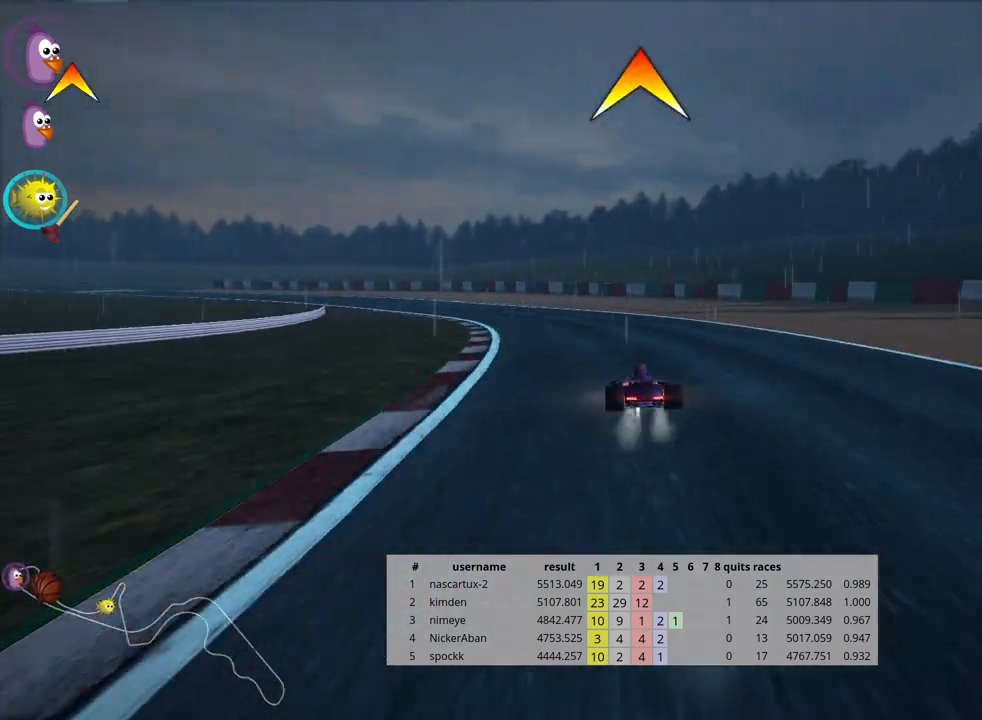
{"keys": ["left", "skid", "up"], "events": []}
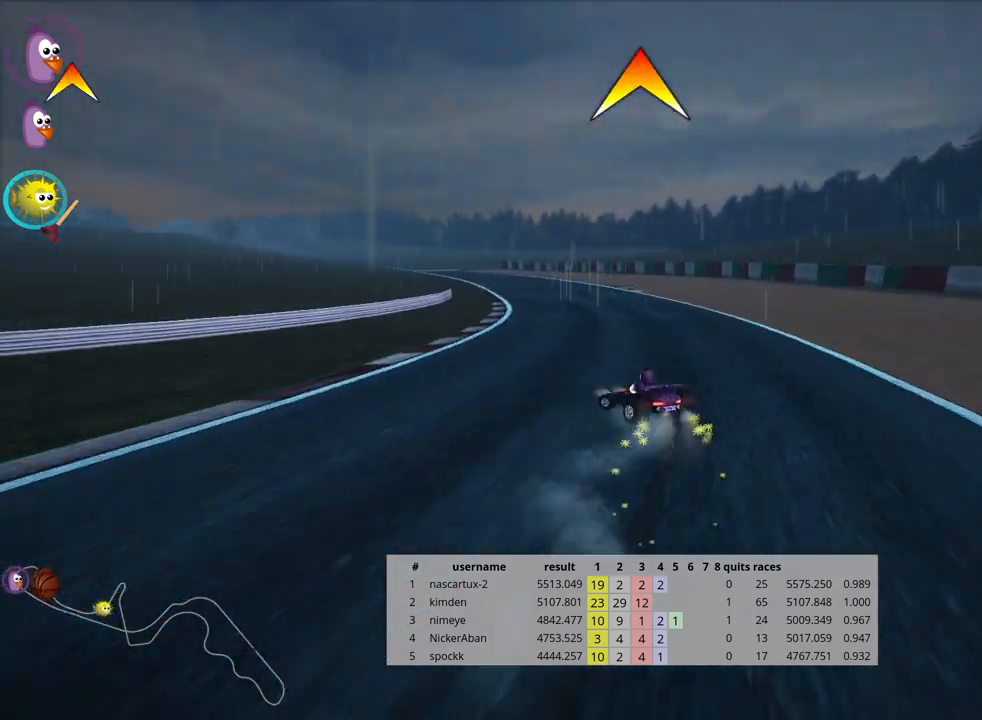
{"keys": ["skid", "up"], "events": [[33, "left", "up"], [267, "left", "down"], [500, "left", "up"]]}
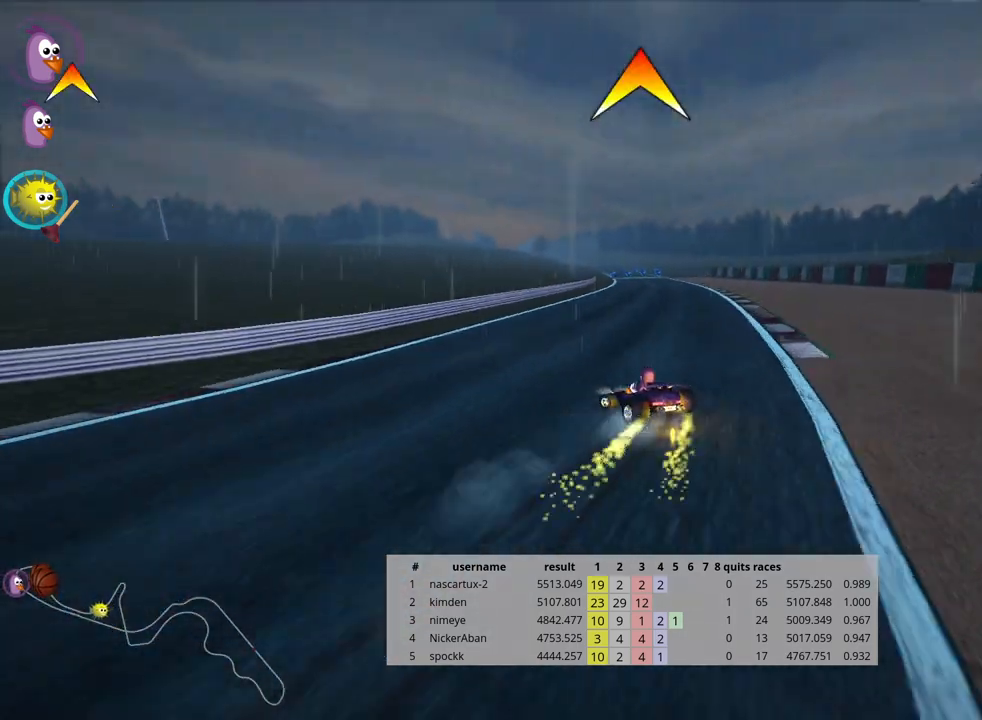
{"keys": ["right", "skid", "up"], "events": [[117, "fire", "down"], [167, "right", "down"], [333, "fire", "up"]]}
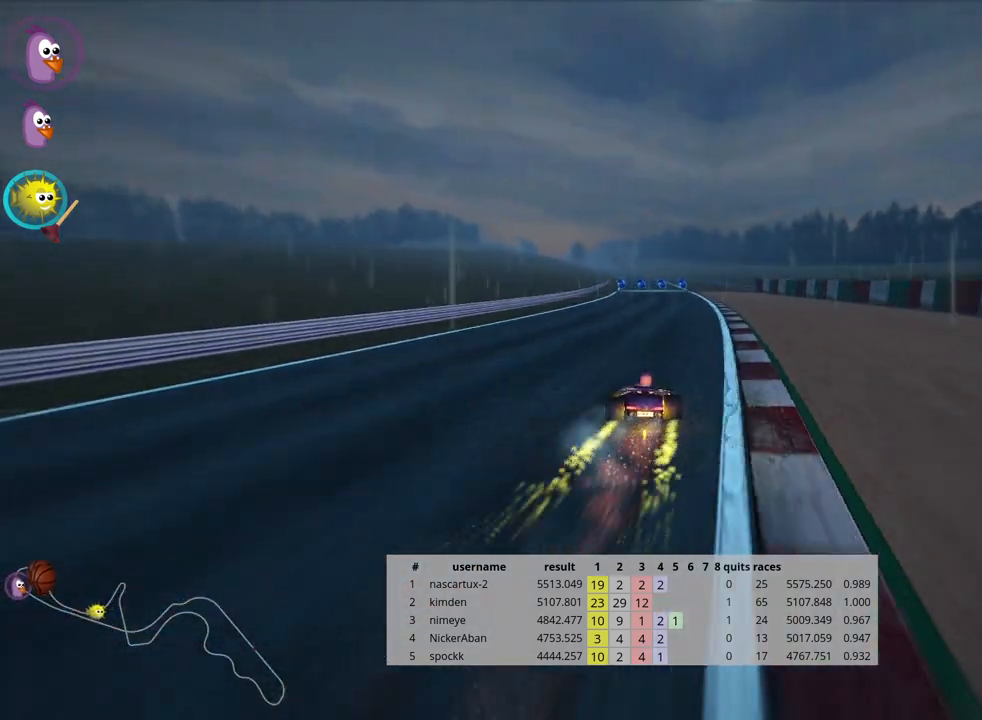
{"keys": ["right", "skid", "up"], "events": []}
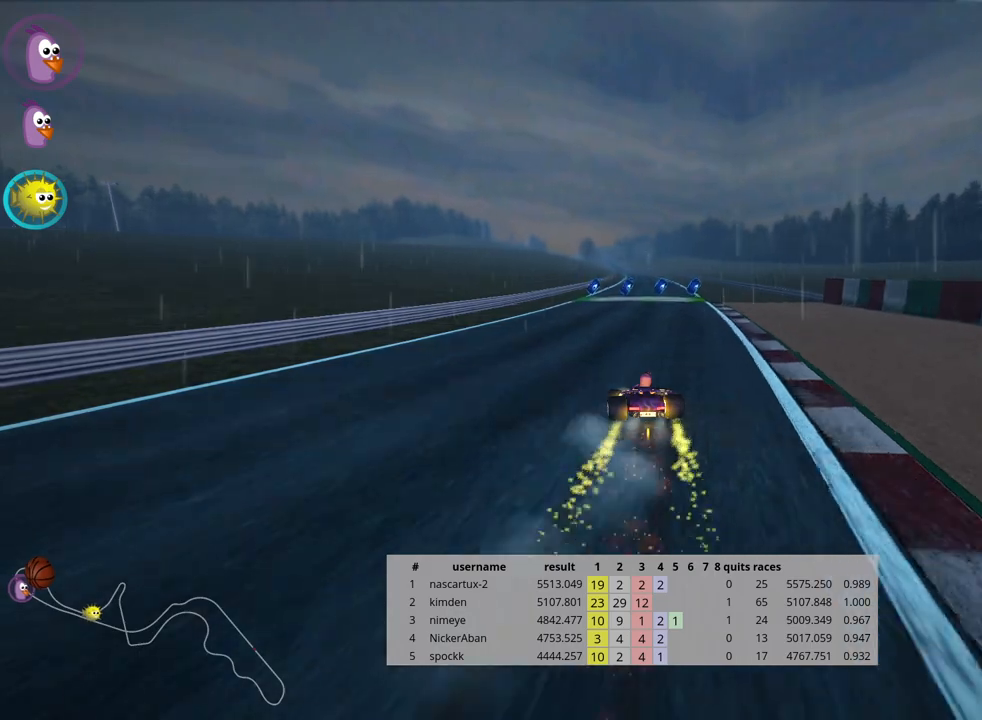
{"keys": ["nitro", "up"], "events": [[350, "skid", "up"], [433, "right", "up"], [467, "nitro", "down"]]}
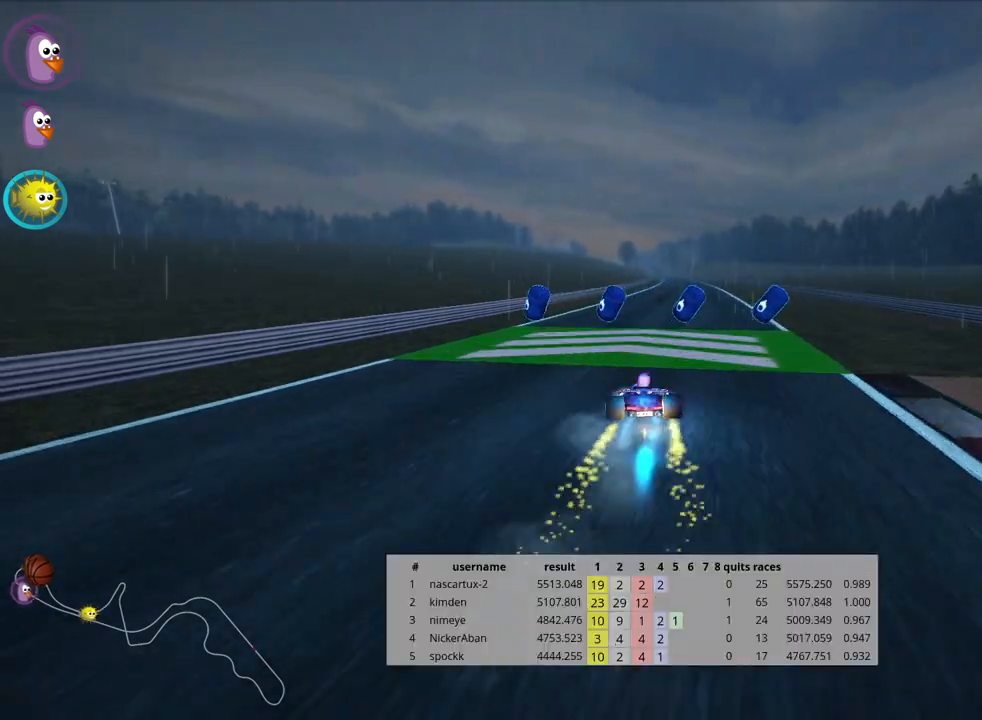
{"keys": ["up"], "events": [[117, "nitro", "up"]]}
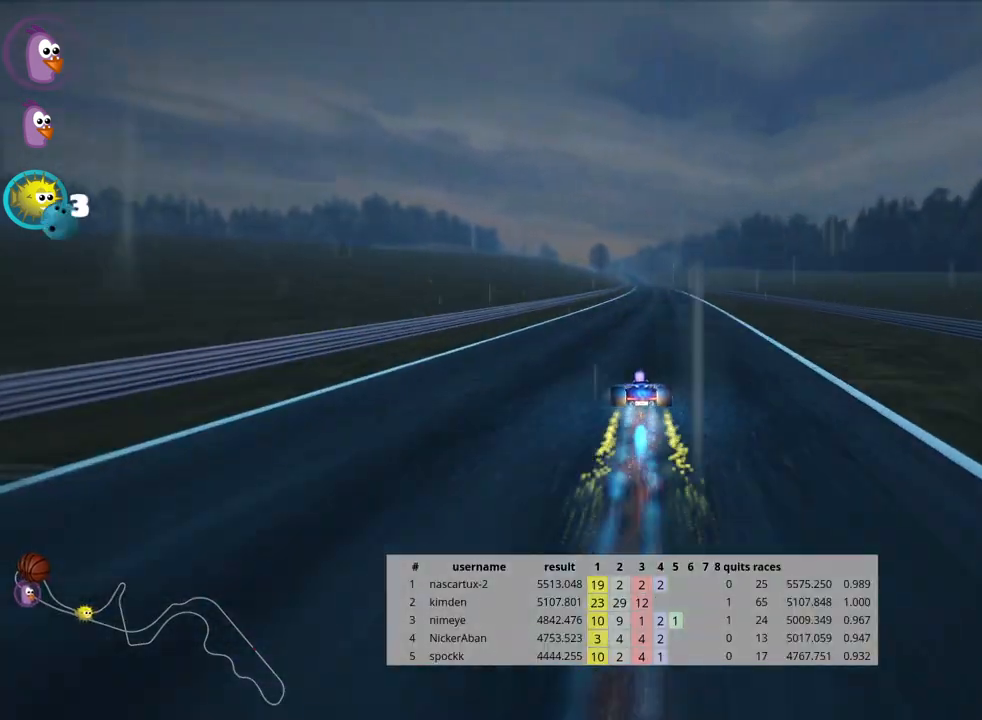
{"keys": ["right", "up"], "events": [[283, "right", "down"]]}
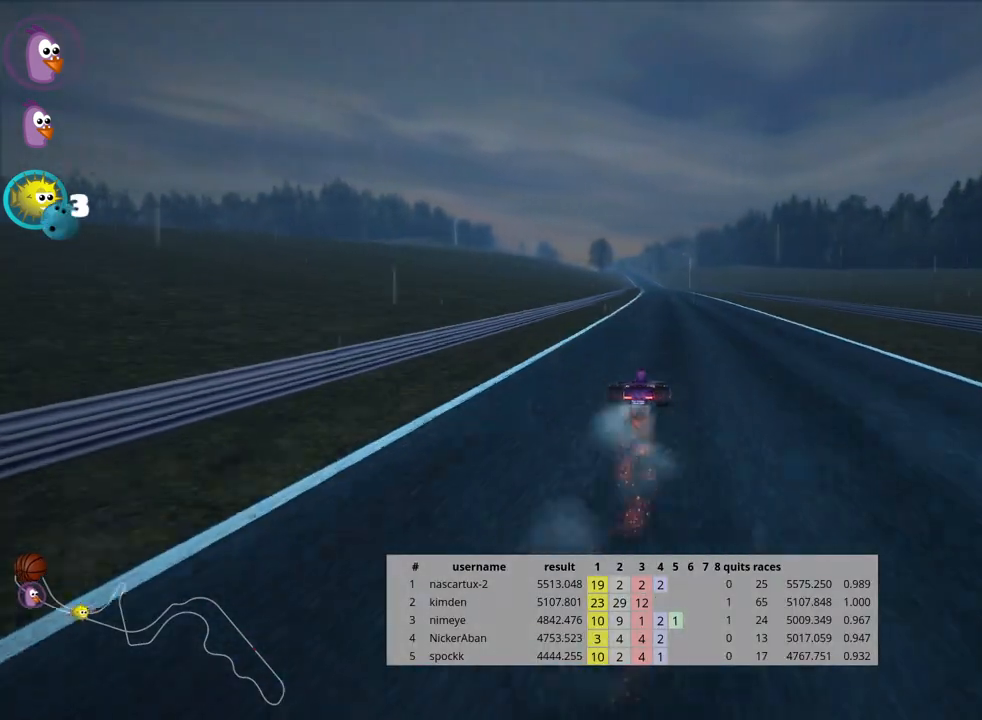
{"keys": ["right", "skid", "up"], "events": [[100, "right", "up"], [117, "left", "down"], [150, "skid", "down"], [217, "left", "up"], [250, "right", "down"]]}
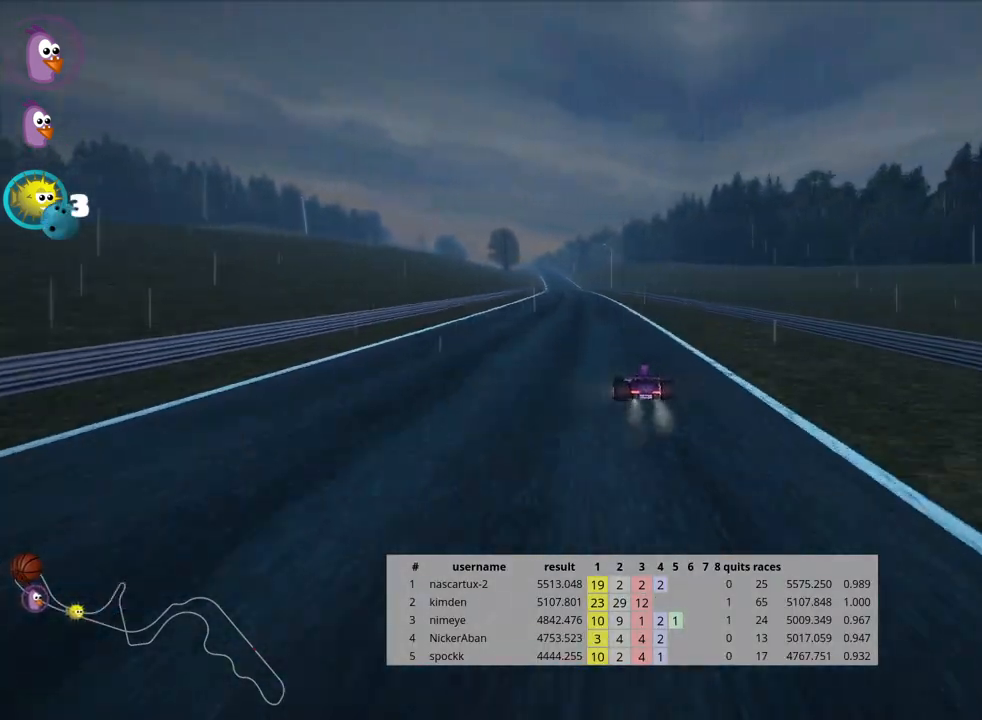
{"keys": ["right", "skid", "up"], "events": []}
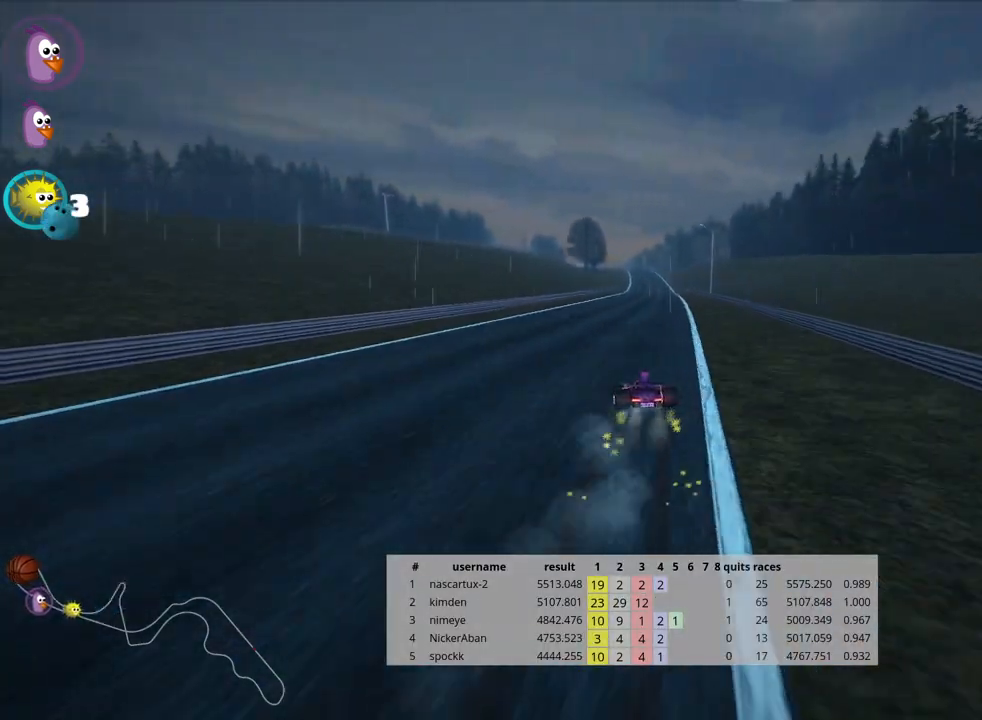
{"keys": ["right", "skid", "up"], "events": []}
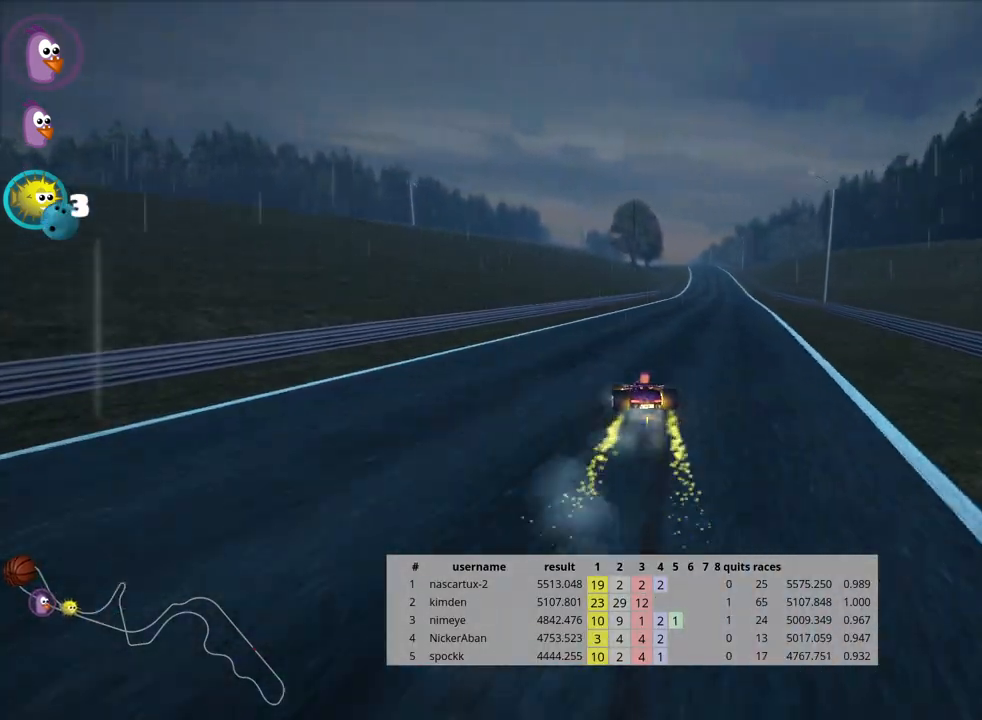
{"keys": ["up"], "events": [[33, "nitro", "down"], [67, "skid", "up"], [250, "right", "up"], [267, "nitro", "up"]]}
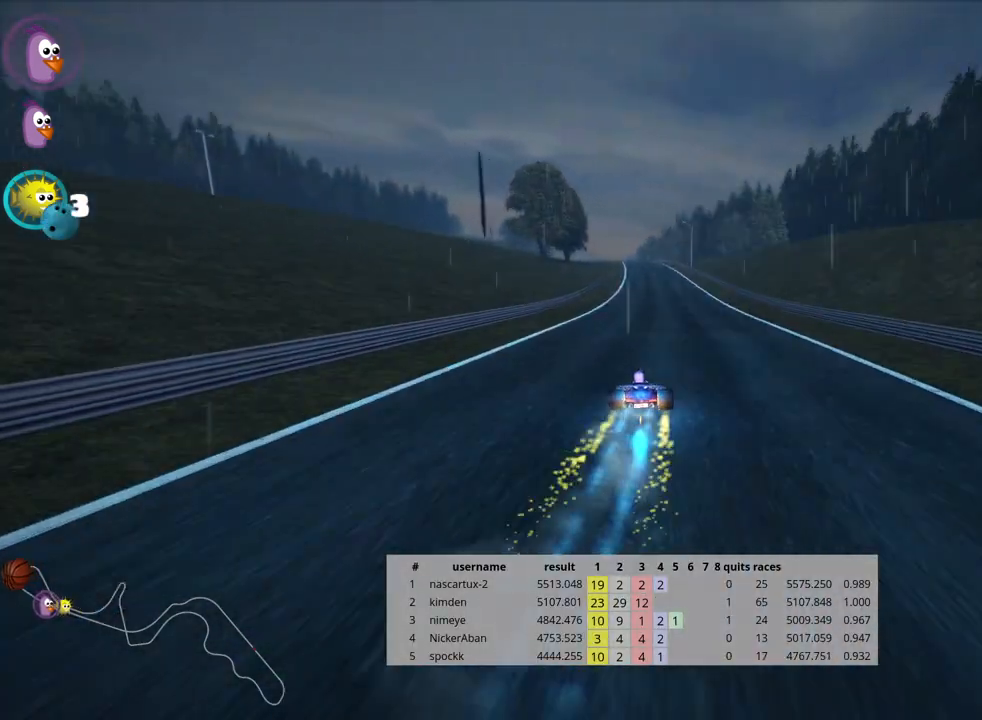
{"keys": ["up"], "events": []}
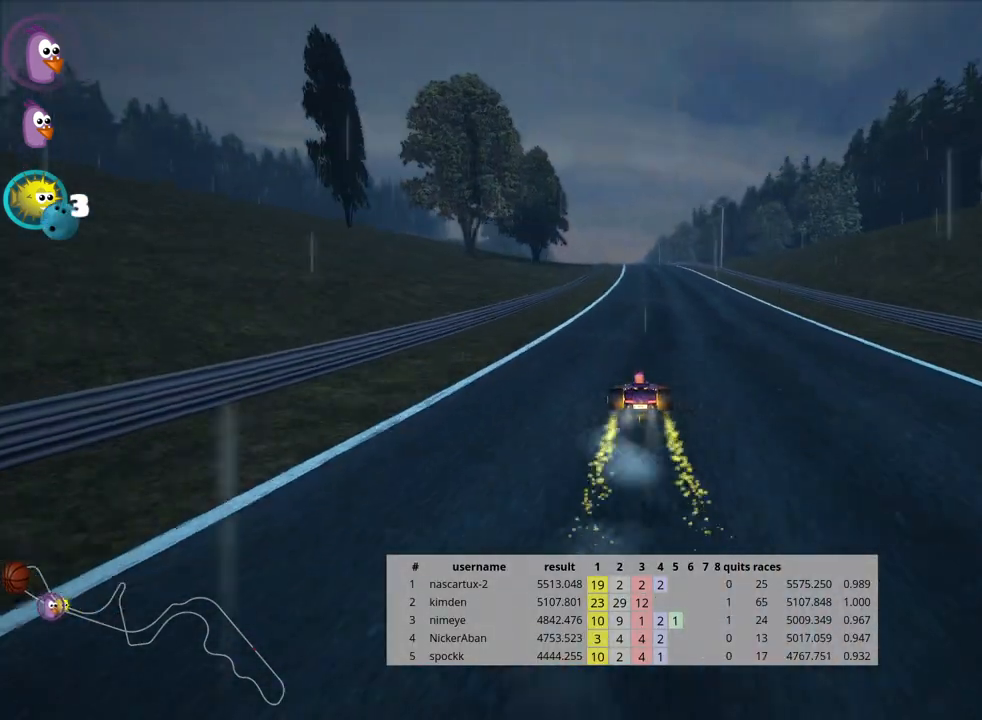
{"keys": ["left", "skid", "up"], "events": [[100, "right", "down"], [383, "right", "up"], [450, "left", "down"], [450, "skid", "down"]]}
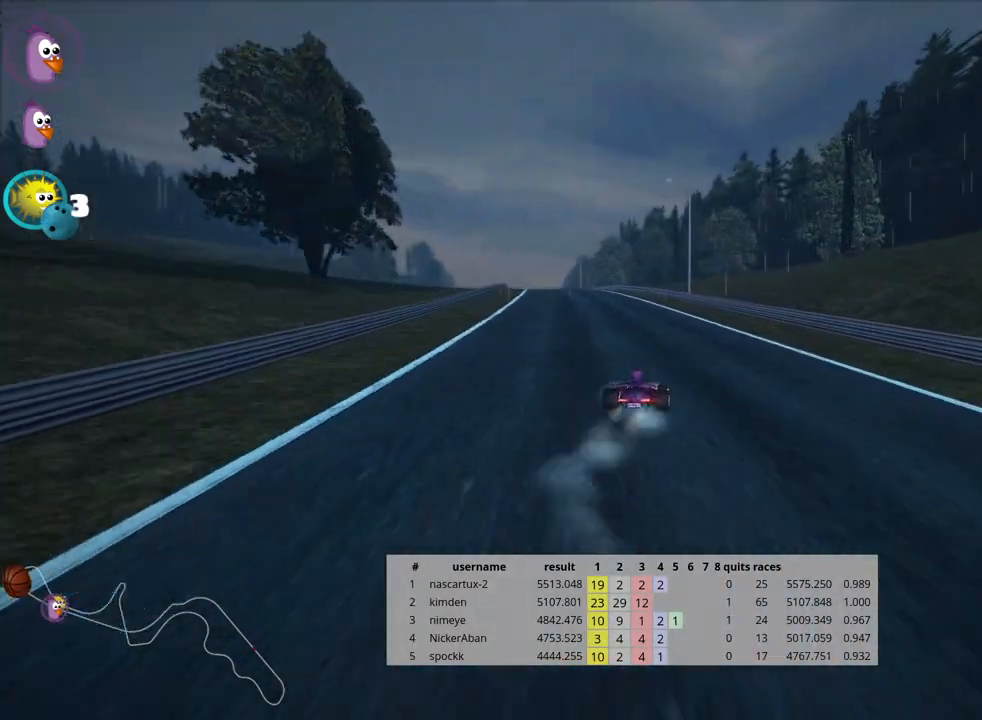
{"keys": ["right", "skid", "up"], "events": [[67, "left", "up"], [450, "right", "down"]]}
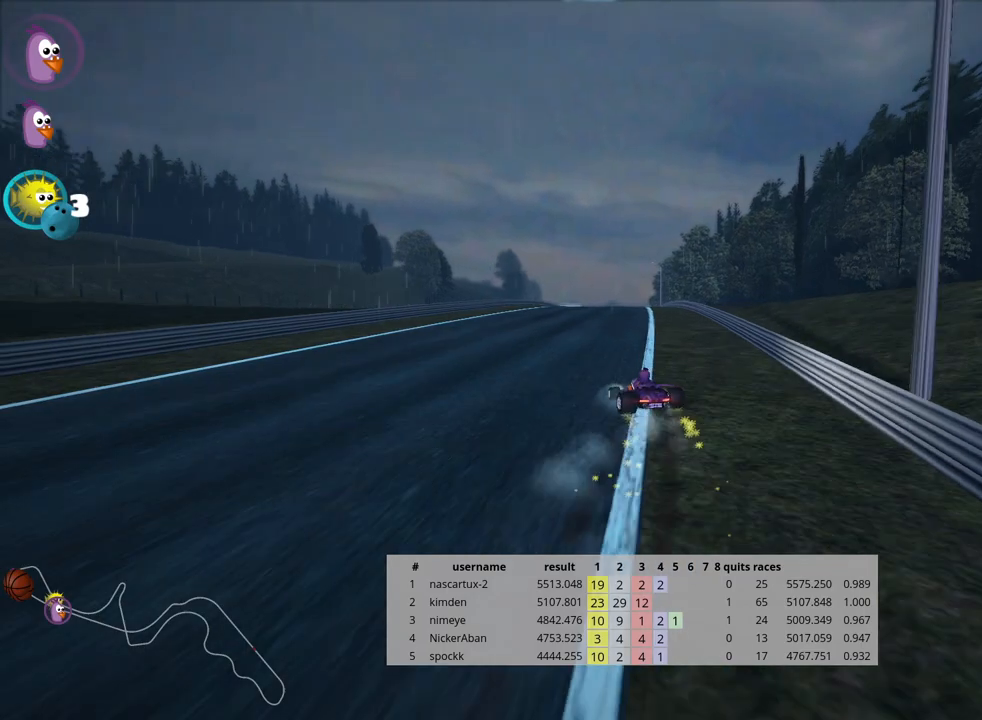
{"keys": ["right", "skid", "up"], "events": []}
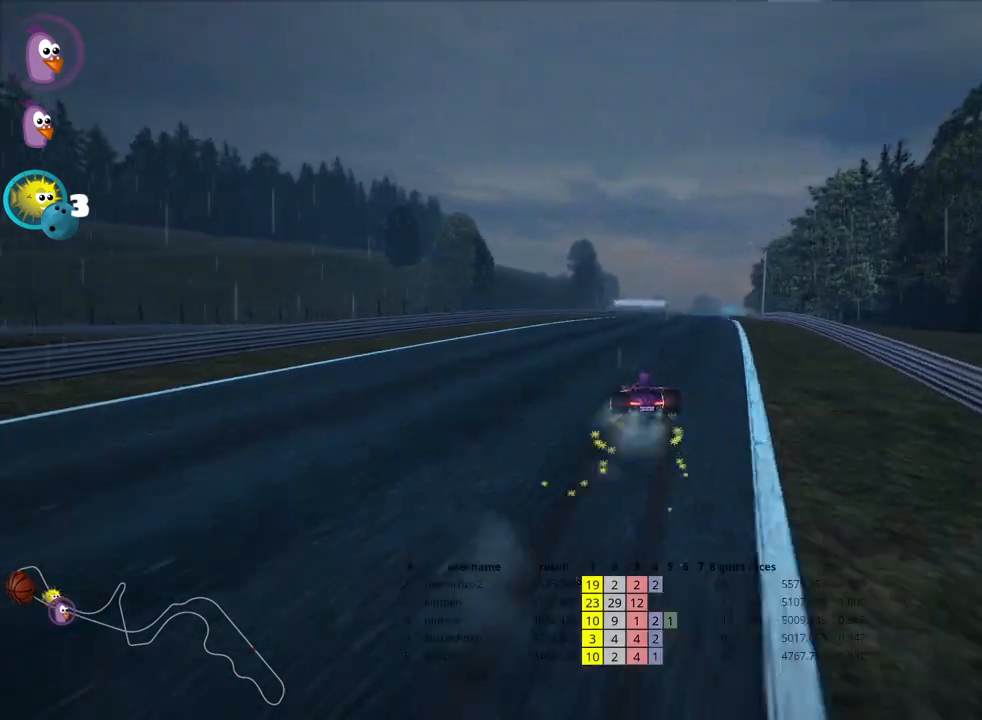
{"keys": ["up"], "events": [[33, "nitro", "down"], [83, "skid", "up"], [267, "right", "up"], [350, "nitro", "up"]]}
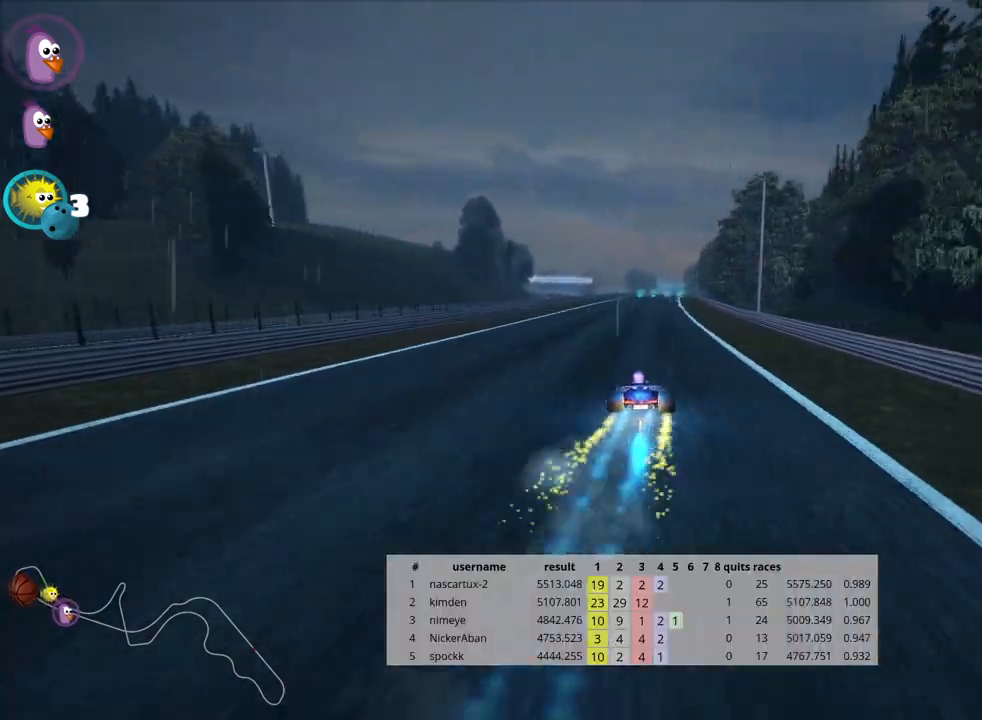
{"keys": ["up"], "events": []}
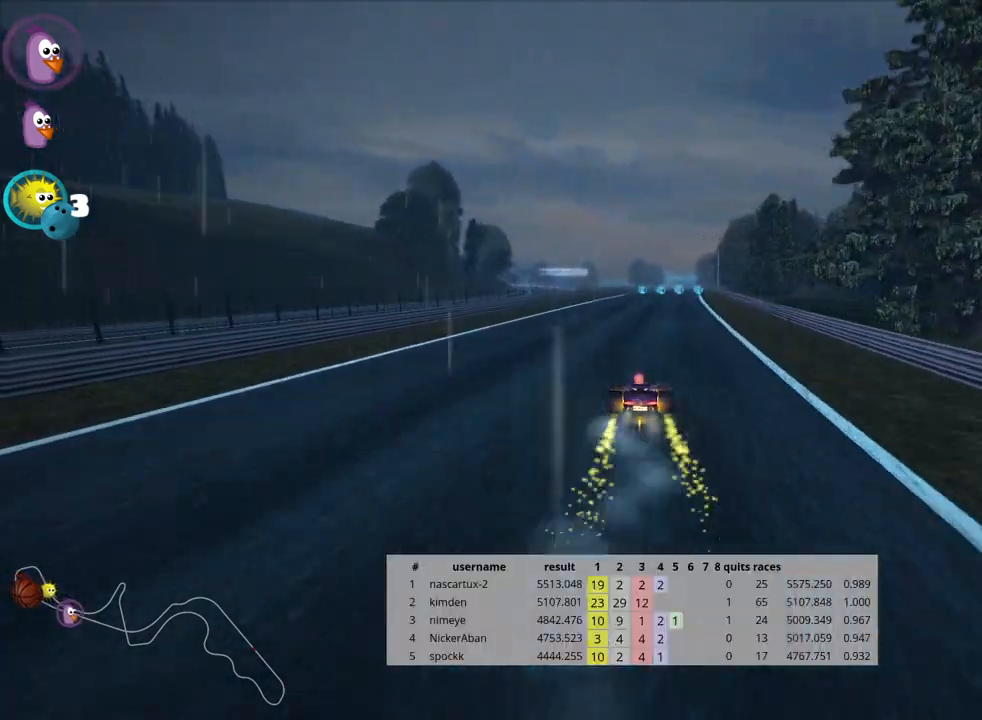
{"keys": ["up"], "events": []}
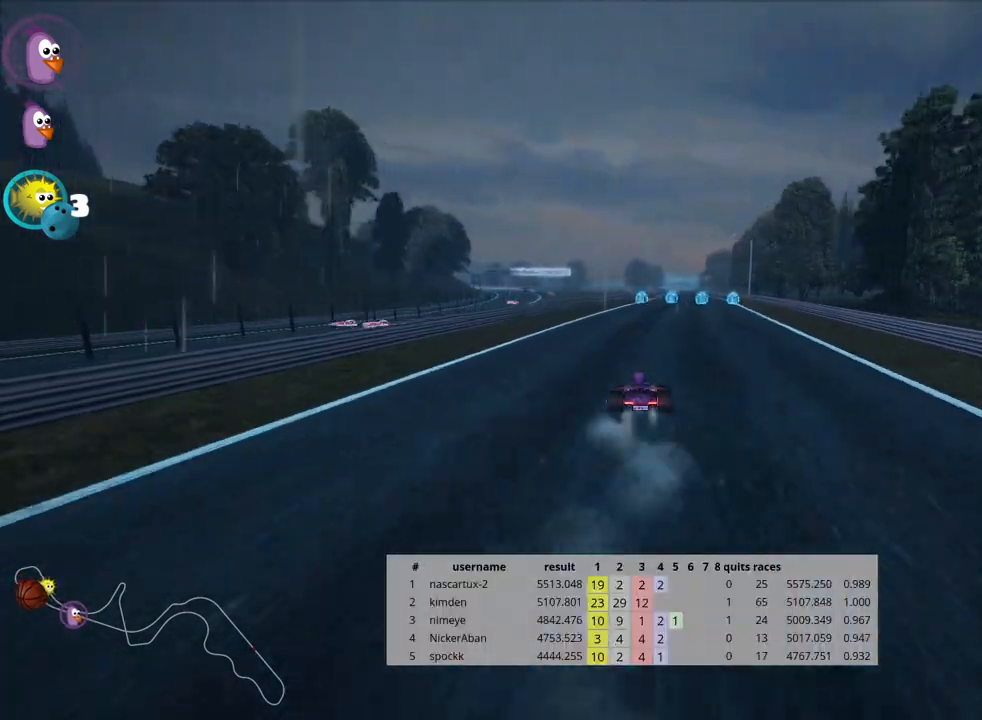
{"keys": ["right", "up"], "events": [[250, "nitro", "down"], [283, "right", "down"], [350, "nitro", "up"]]}
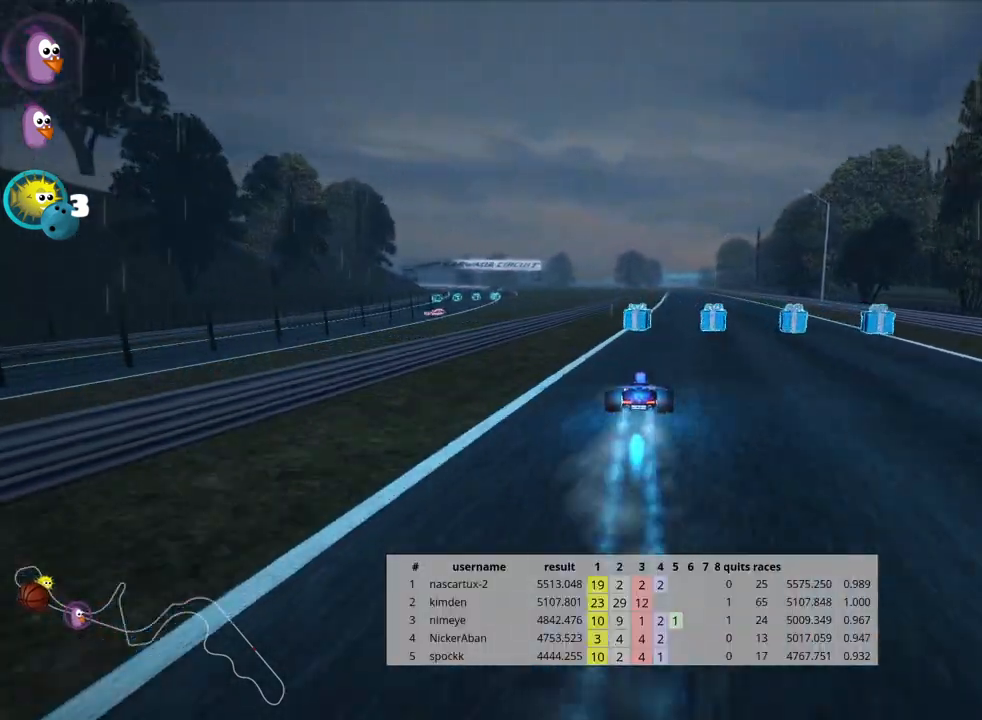
{"keys": ["right", "skid", "up"], "events": [[150, "right", "up"], [167, "left", "down"], [167, "skid", "down"], [333, "left", "up"], [400, "right", "down"]]}
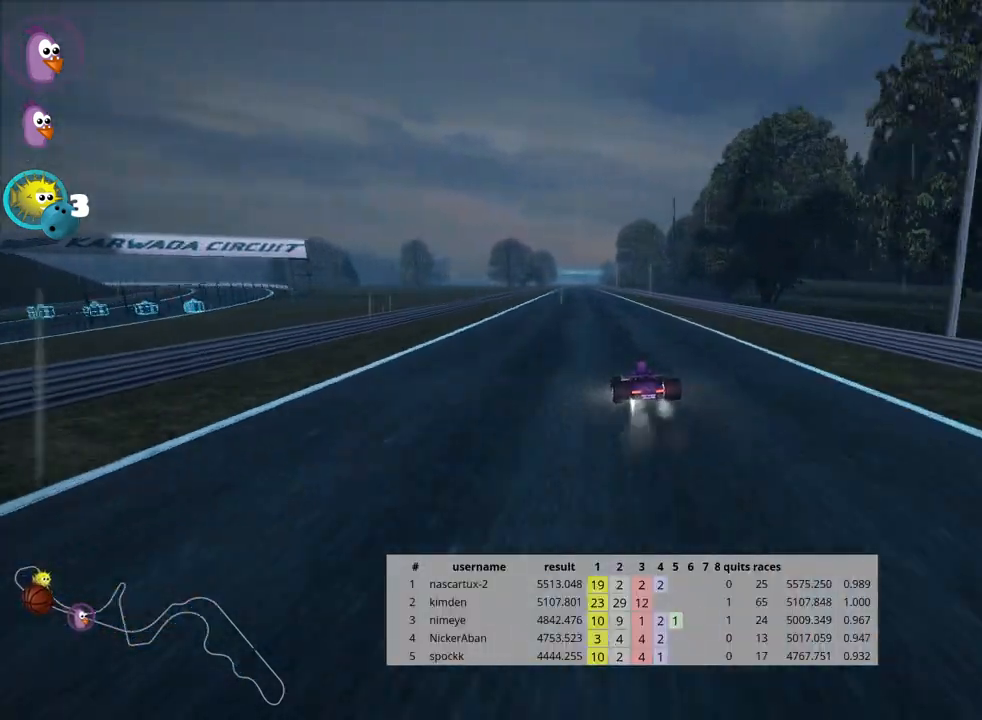
{"keys": ["right", "skid", "up"], "events": []}
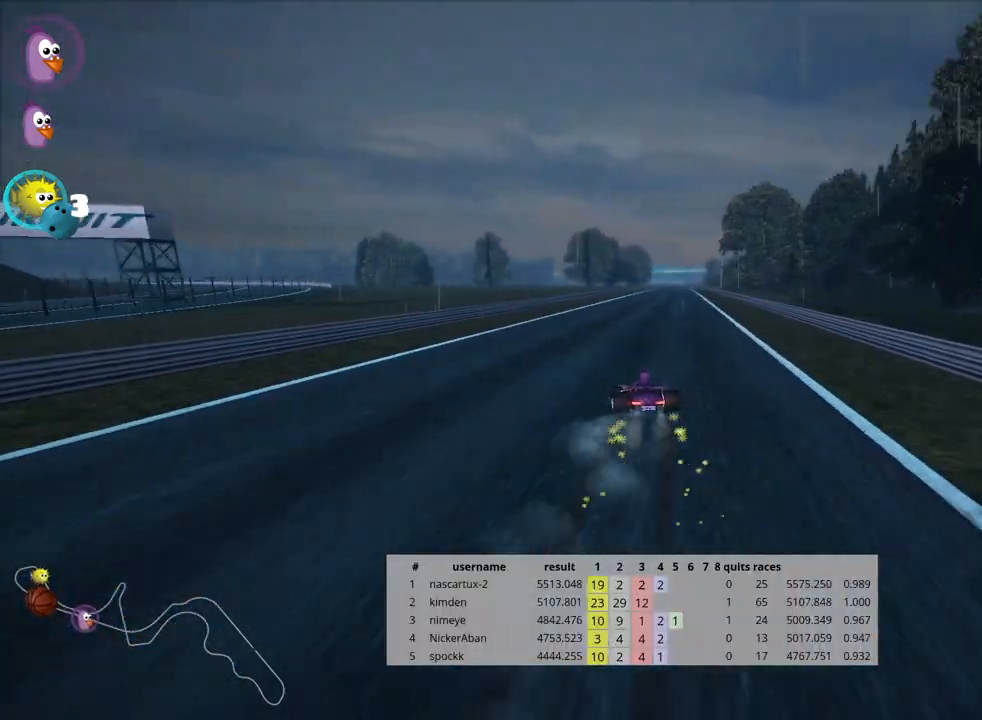
{"keys": ["nitro", "right", "up"], "events": [[400, "skid", "up"], [417, "nitro", "down"]]}